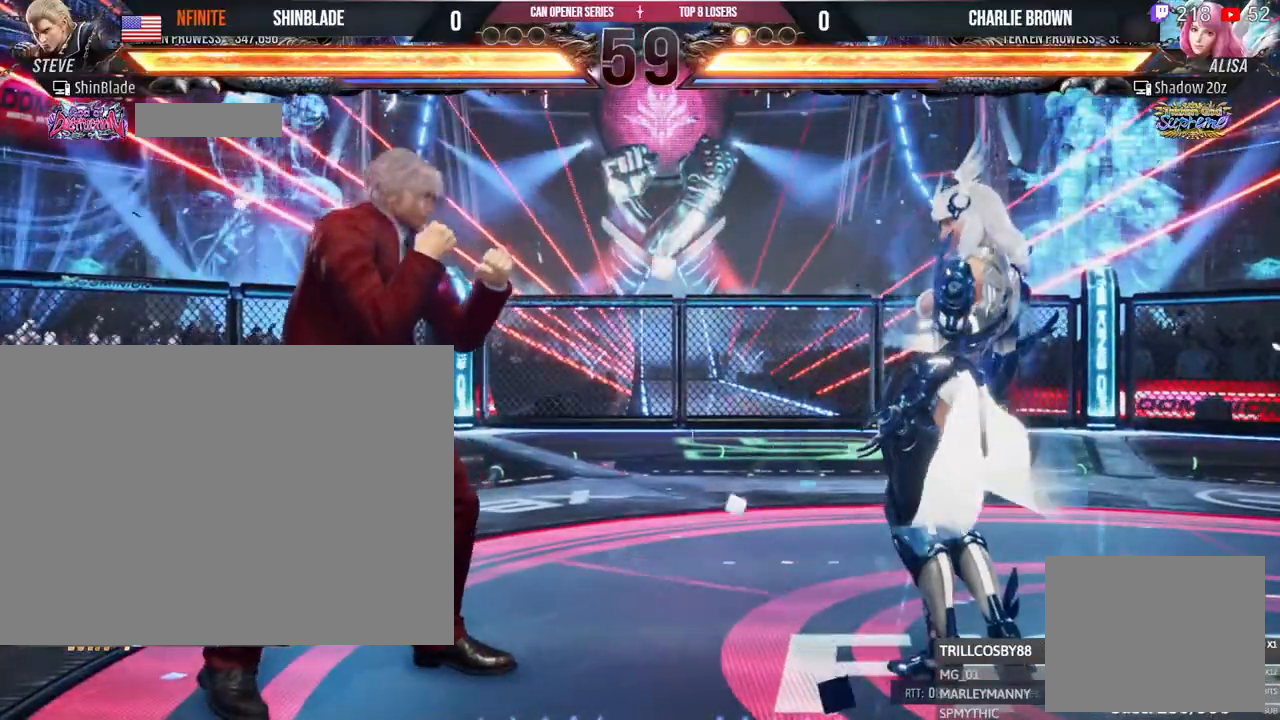
Gameplay with a controller (PlayStation layout); each line is a JSON object with the inputs held at the frame after it. "events" lists button and stick changes between this image and that frame as [ms after this image, input, new state], when the widget could be followed in between. Not read: R3.
{"buttons": [], "left_stick": "center", "right_stick": "center", "events": []}
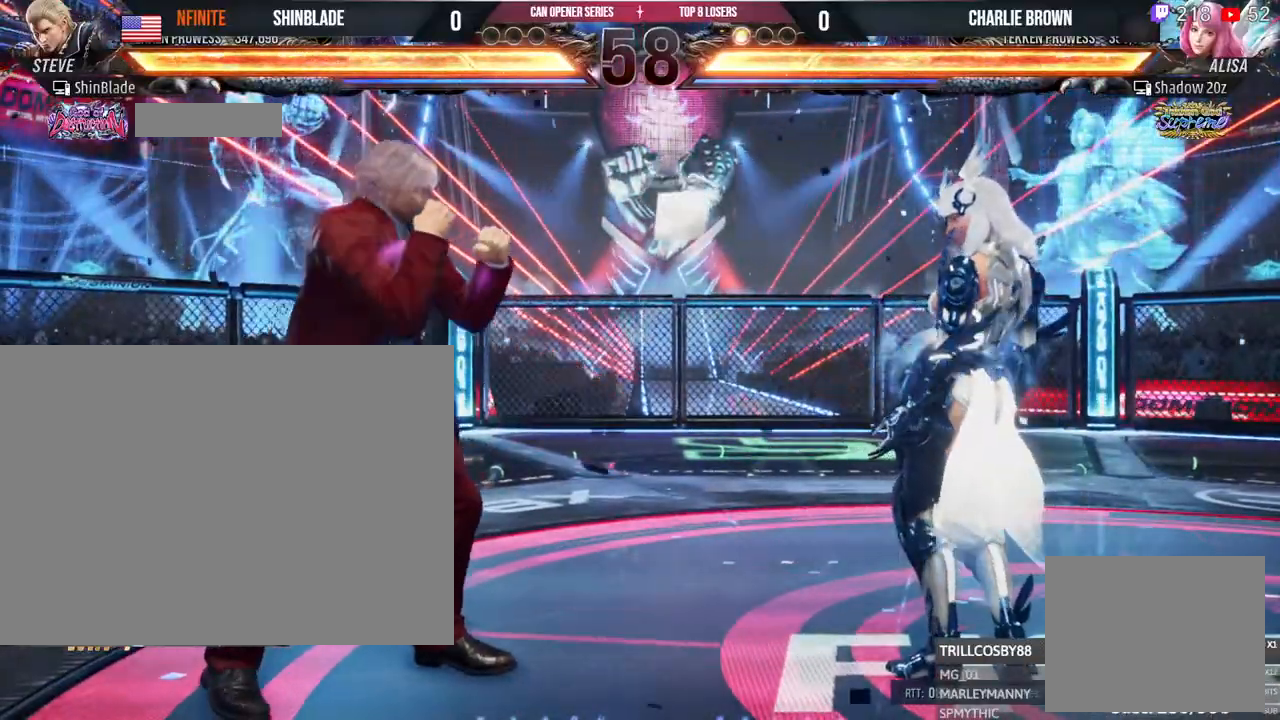
{"buttons": [], "left_stick": "center", "right_stick": "center", "events": []}
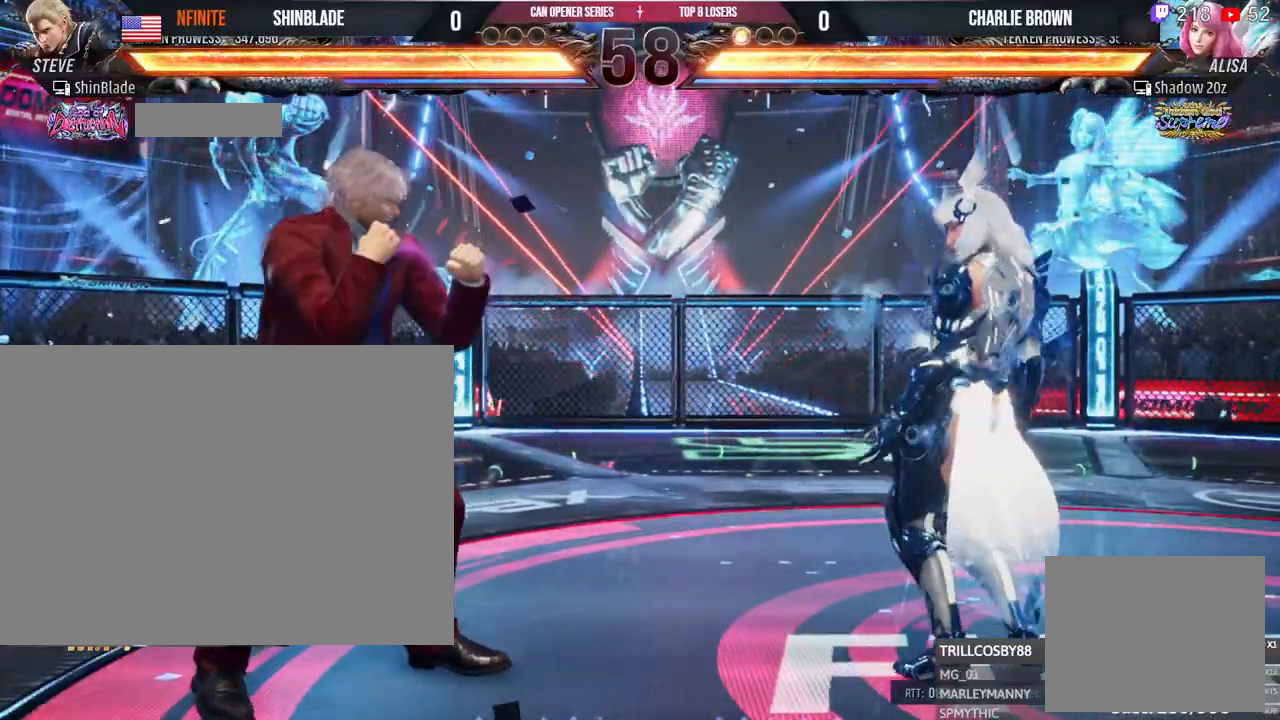
{"buttons": [], "left_stick": "right", "right_stick": "center", "events": [[433, "left_stick", "right"]]}
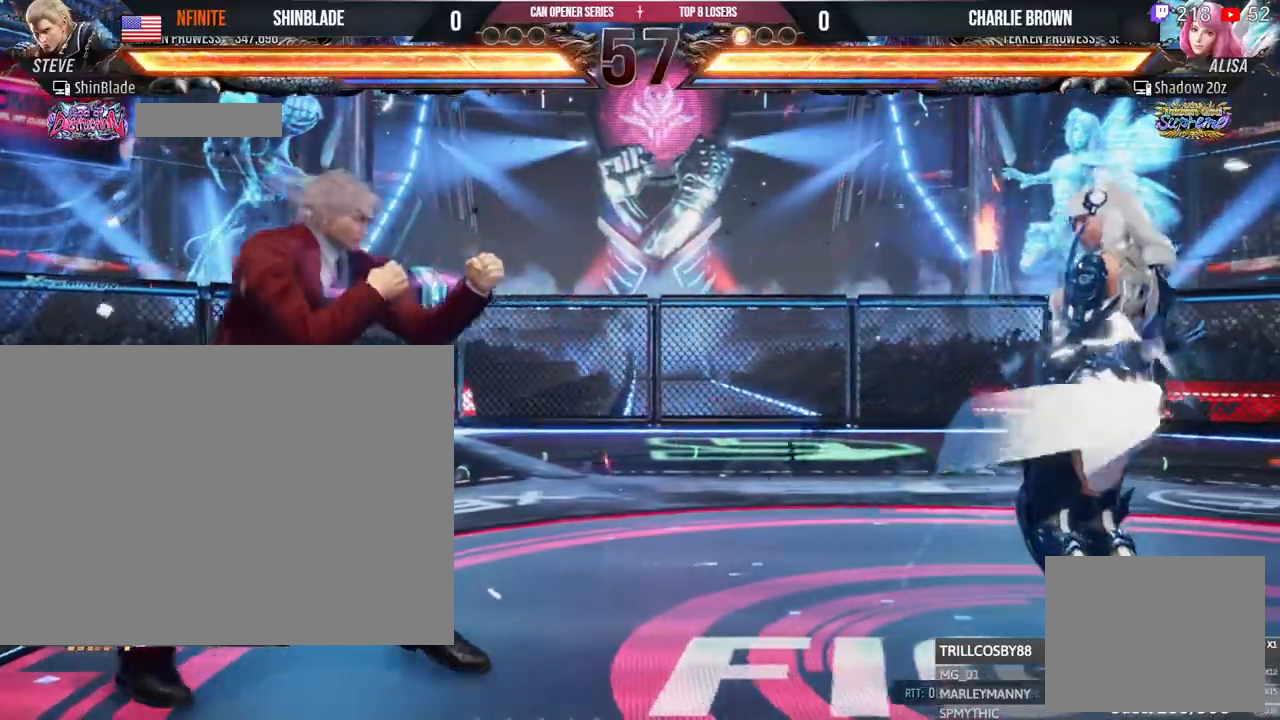
{"buttons": [], "left_stick": "center", "right_stick": "center"}
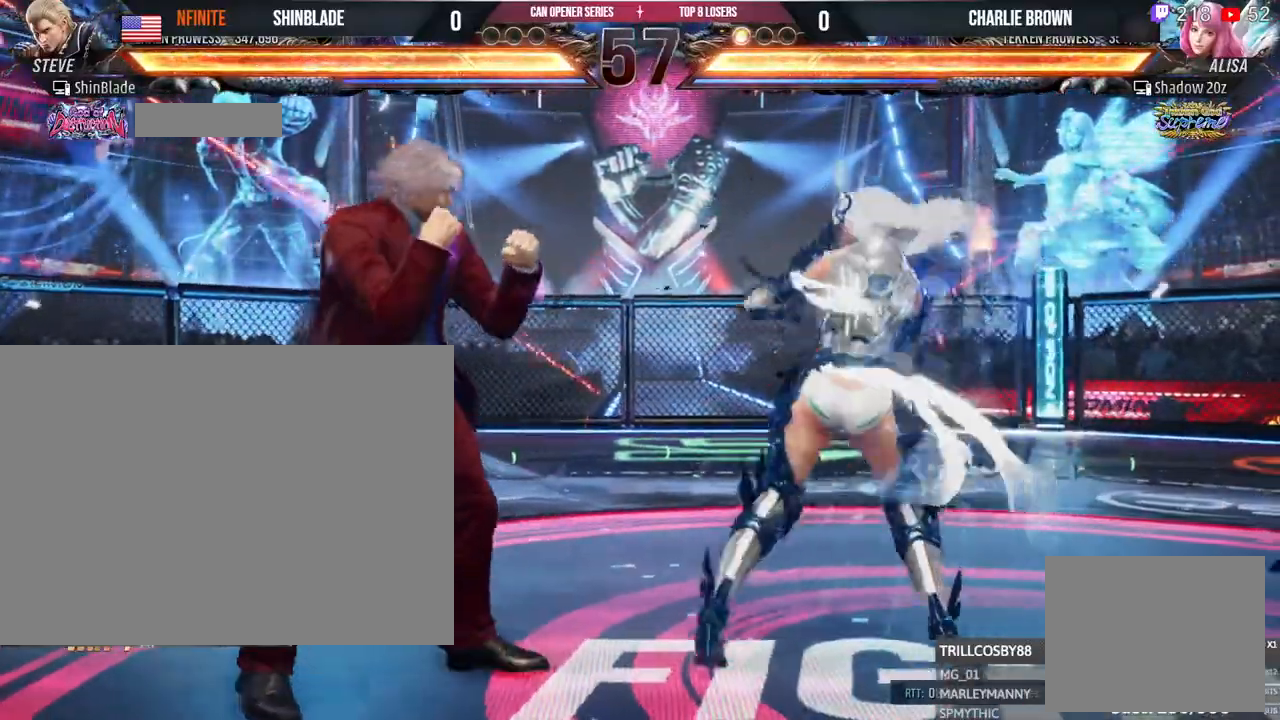
{"buttons": ["DPAD_RIGHT"], "left_stick": "center", "right_stick": "center", "events": [[67, "DPAD_RIGHT", "down"]]}
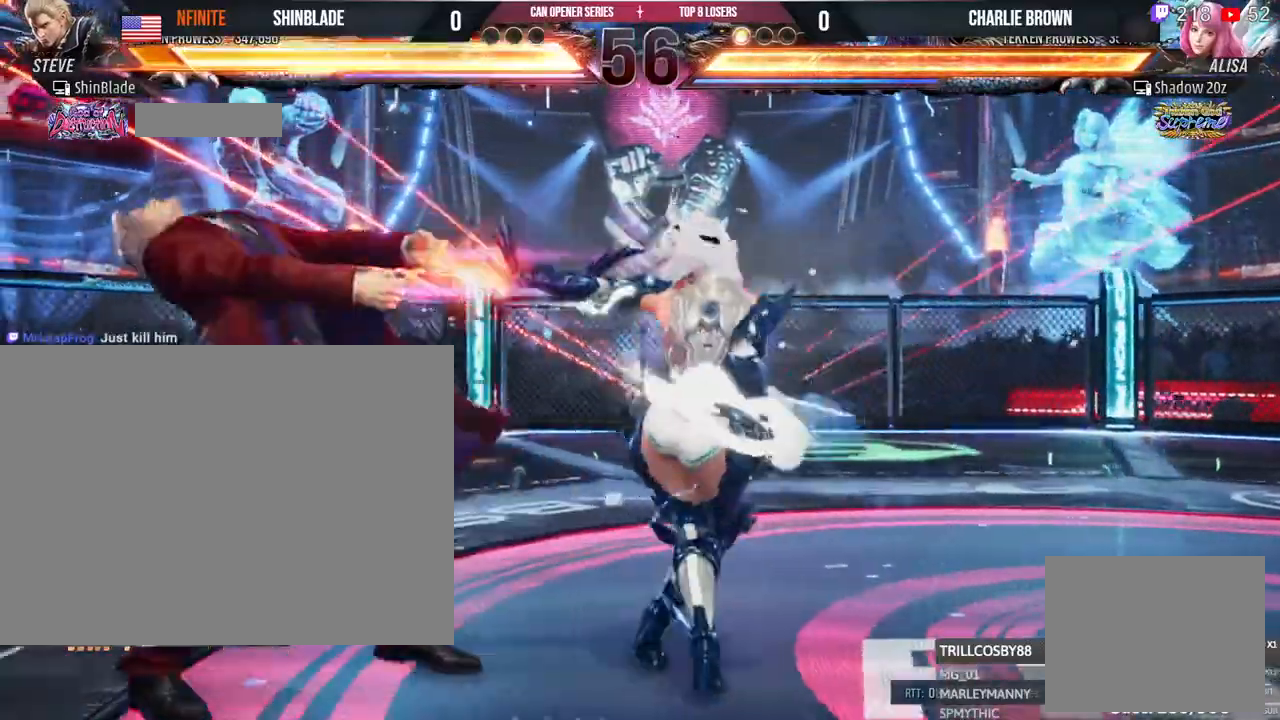
{"buttons": ["DPAD_RIGHT"], "left_stick": "center", "right_stick": "center", "events": []}